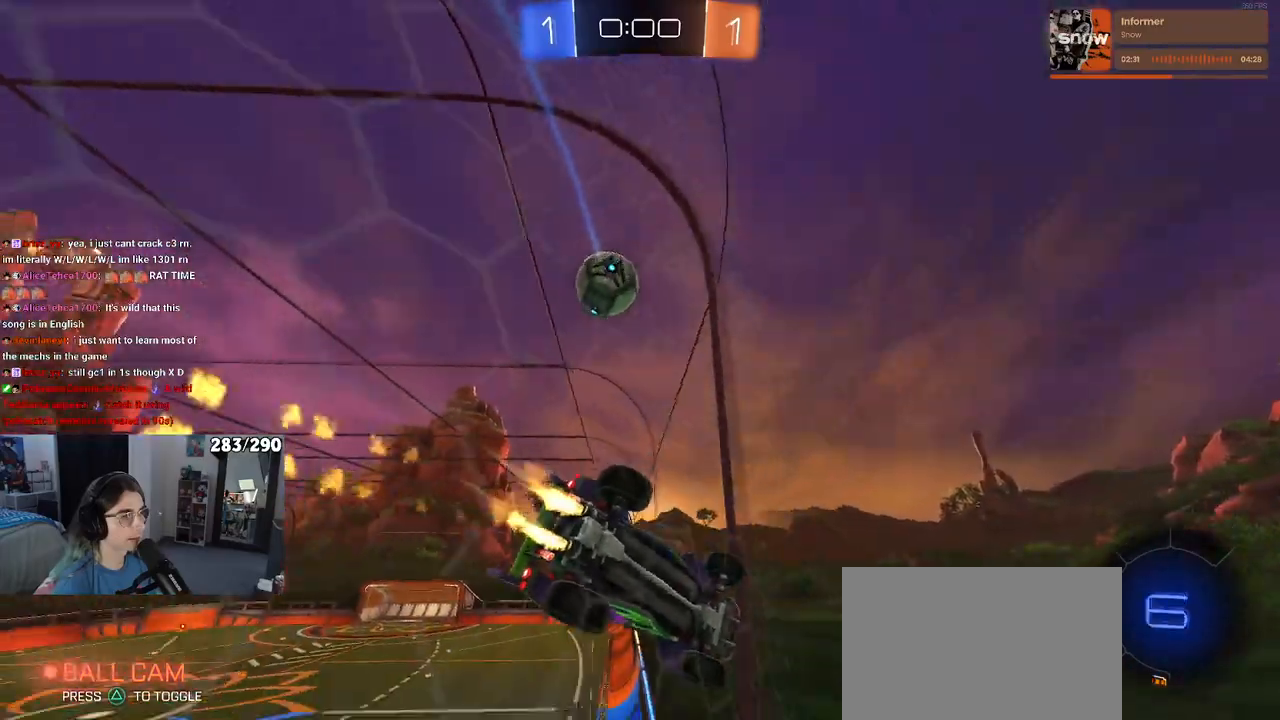
Gameplay with a controller (PlayStation layout); each line is a JSON object with the inputs held at the frame after it. "events" lists button and stick changes between this image and that frame as [ms after this image, input, new state], when the widget could be followed in between. Not read: L1 R1.
{"buttons": ["R2"], "left_stick": "center", "right_stick": "center", "events": [[133, "left_stick", "center"], [267, "CROSS", "down"], [267, "left_stick", "right"], [317, "CROSS", "up"], [383, "CROSS", "down"], [417, "CROSS", "up"], [467, "left_stick", "center"]]}
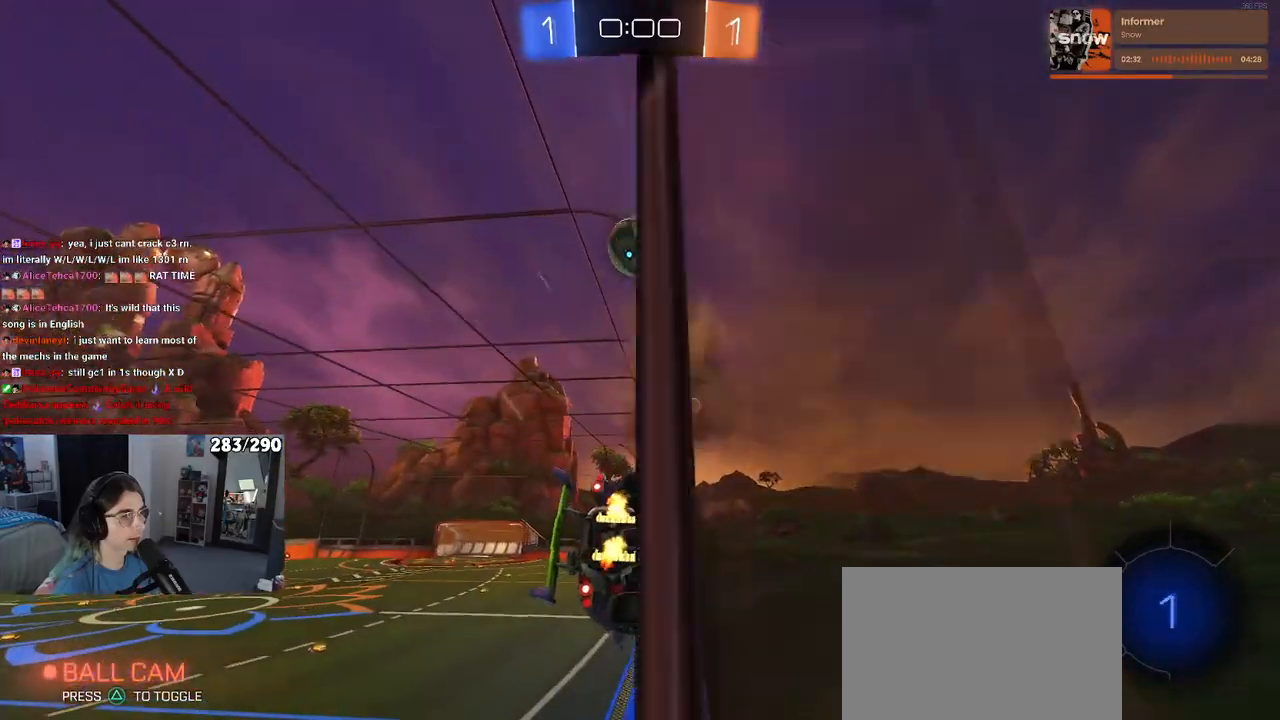
{"buttons": ["R2"], "left_stick": "center", "right_stick": "center", "events": [[67, "left_stick", "right"], [200, "left_stick", "center"], [300, "left_stick", "right"], [467, "left_stick", "center"]]}
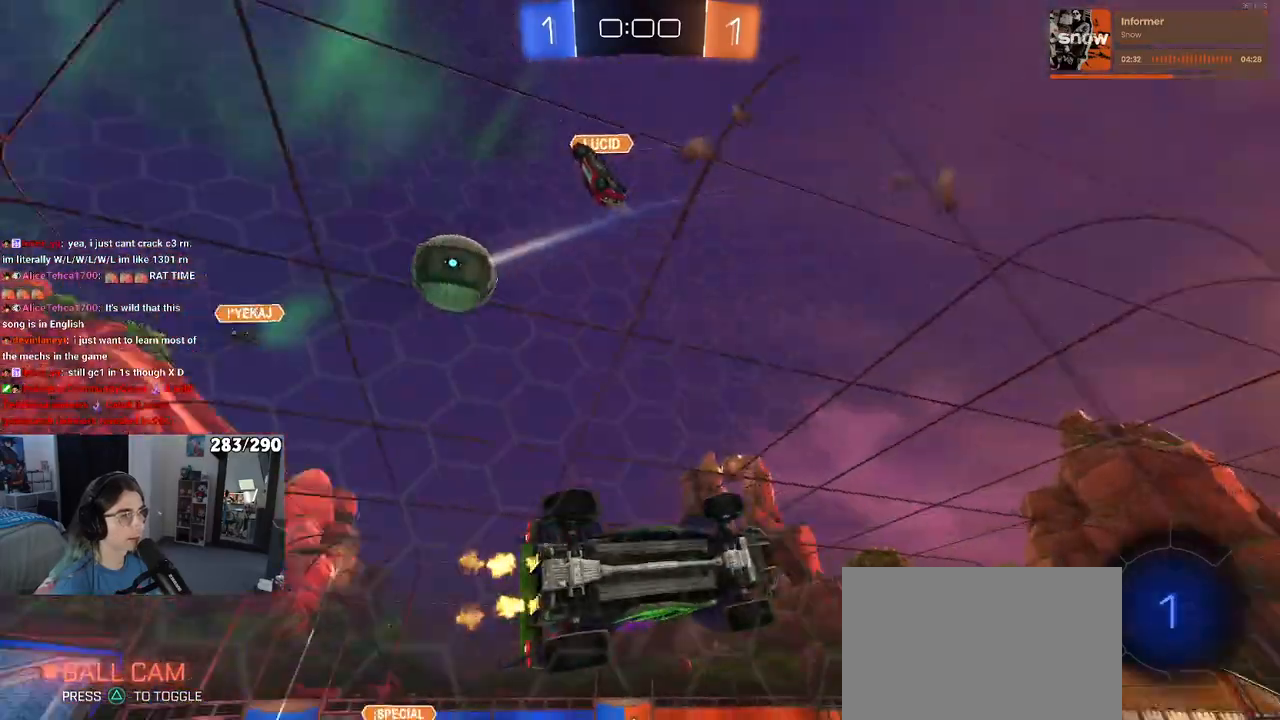
{"buttons": ["R2"], "left_stick": "center", "right_stick": "center", "events": []}
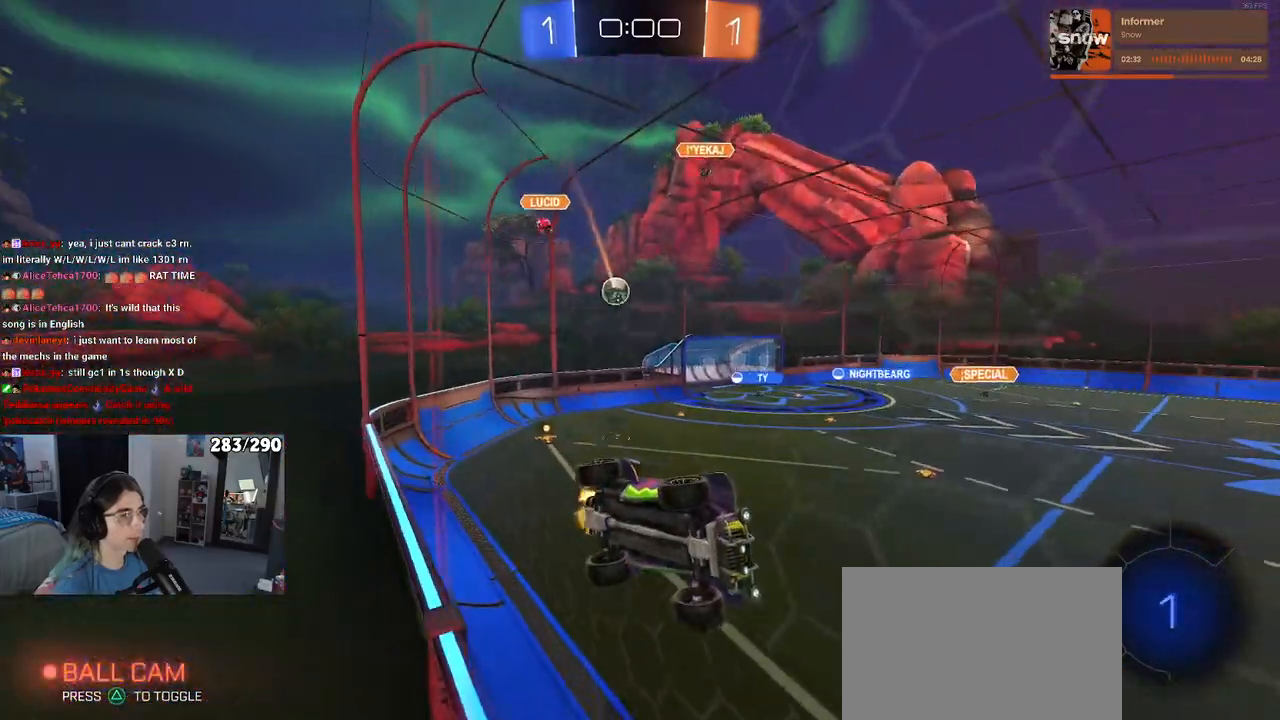
{"buttons": ["R2"], "left_stick": "left", "right_stick": "center", "events": [[233, "left_stick", "left"]]}
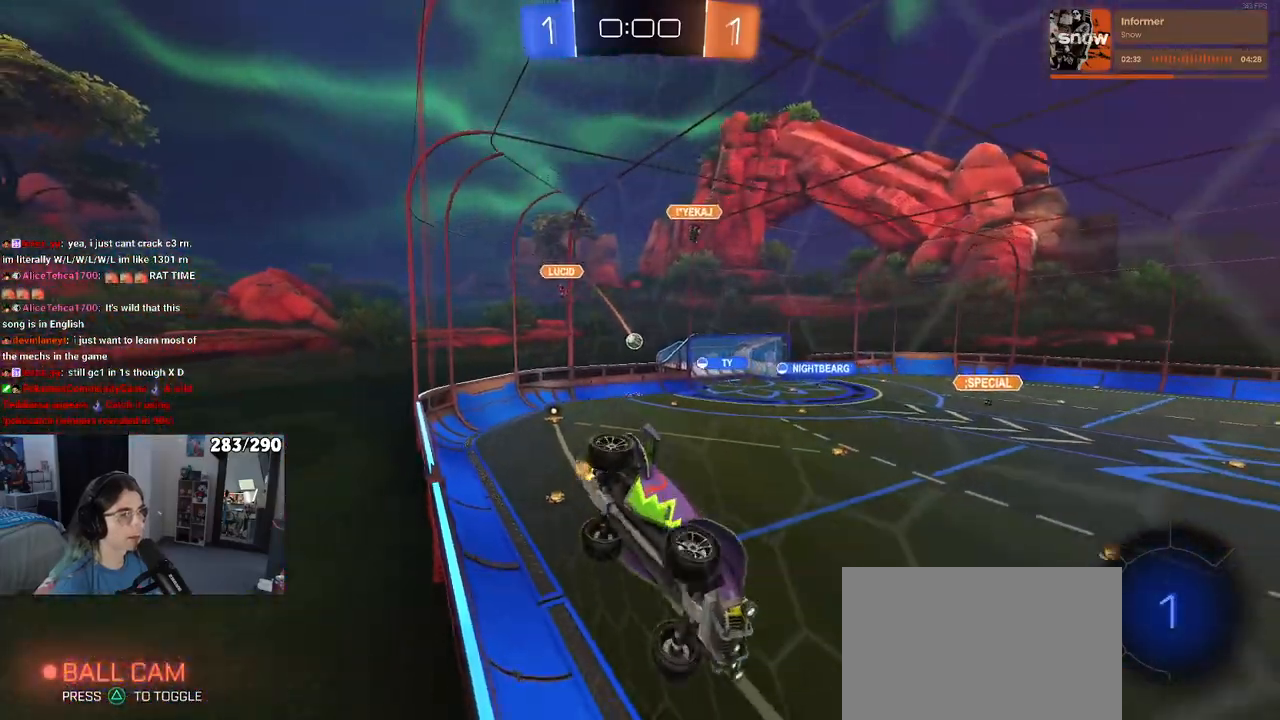
{"buttons": ["R2"], "left_stick": "left", "right_stick": "center", "events": []}
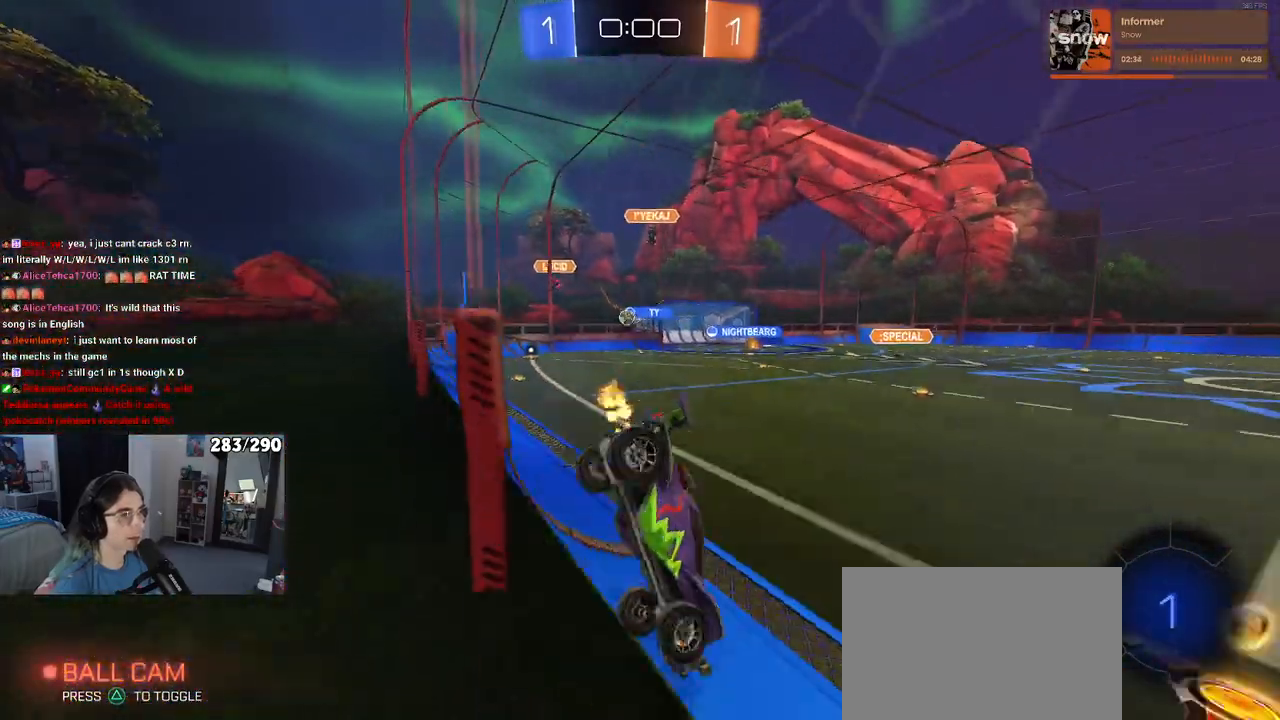
{"buttons": ["R2"], "left_stick": "left", "right_stick": "center", "events": [[100, "left_stick", "center"], [167, "left_stick", "right"], [367, "left_stick", "left"]]}
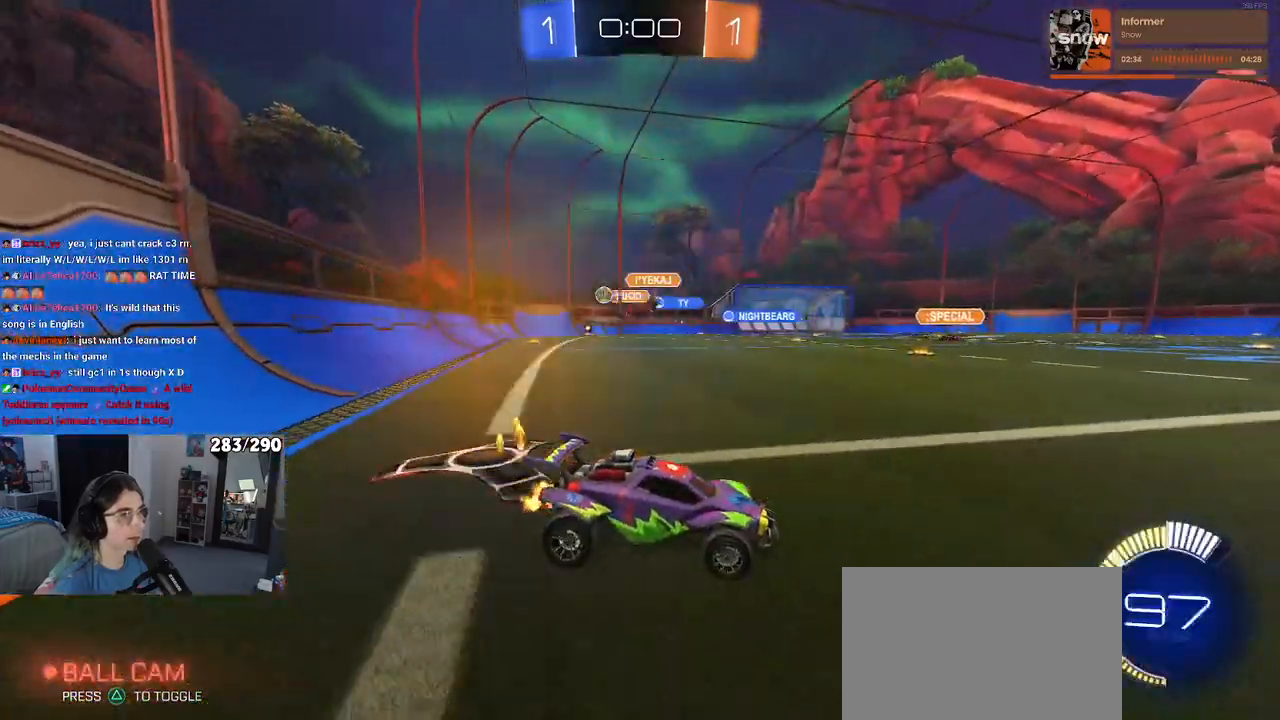
{"buttons": ["R2"], "left_stick": "left", "right_stick": "center", "events": []}
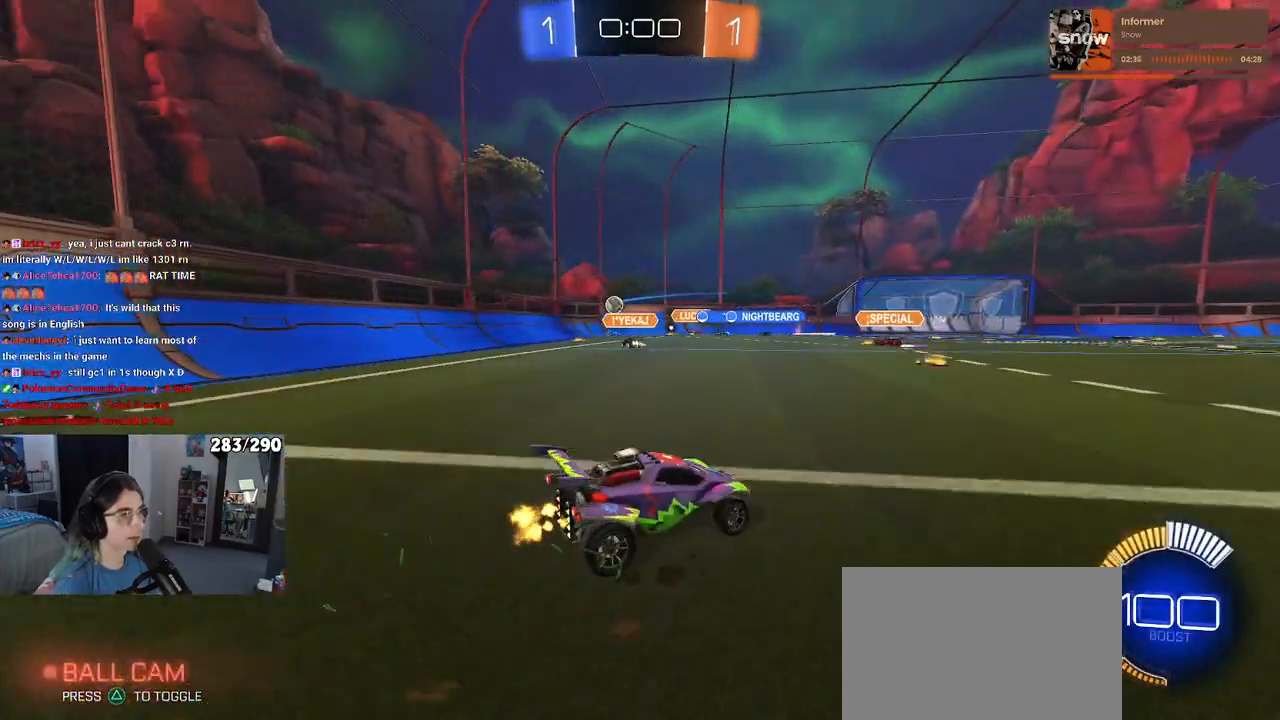
{"buttons": ["R2"], "left_stick": "right", "right_stick": "center", "events": [[333, "left_stick", "center"], [450, "left_stick", "right"]]}
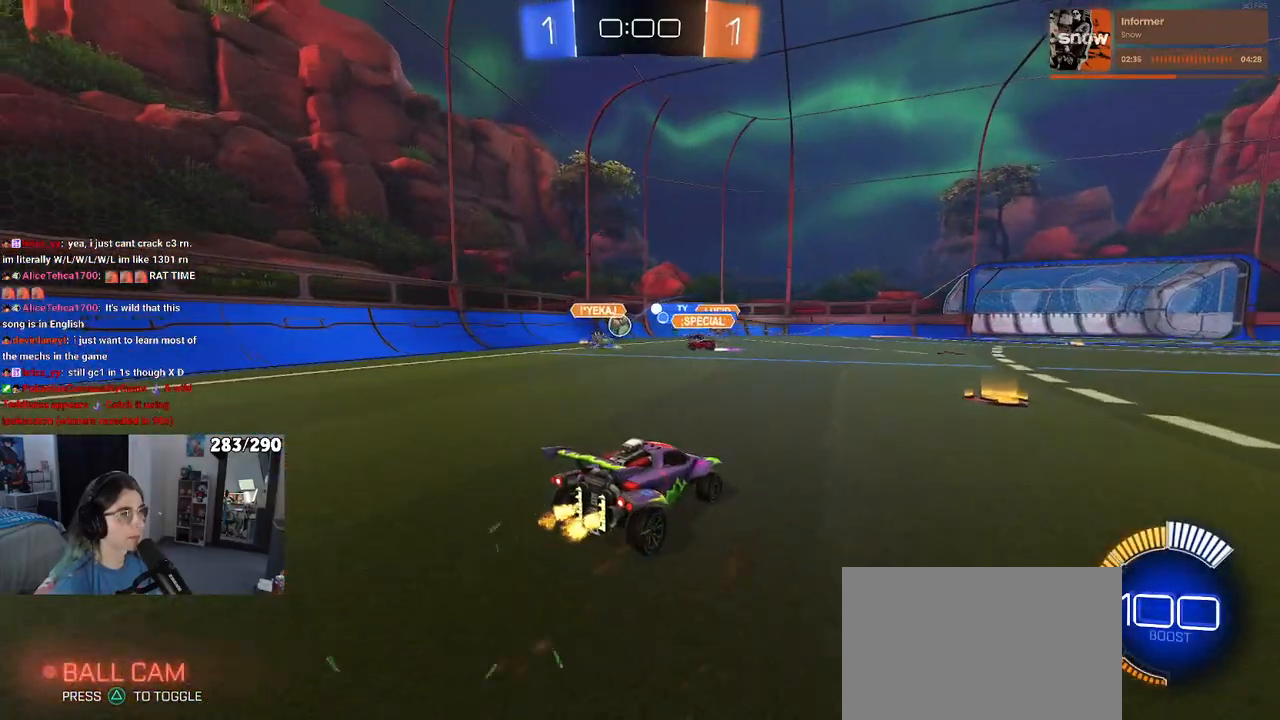
{"buttons": ["R2"], "left_stick": "center", "right_stick": "center", "events": [[167, "left_stick", "center"]]}
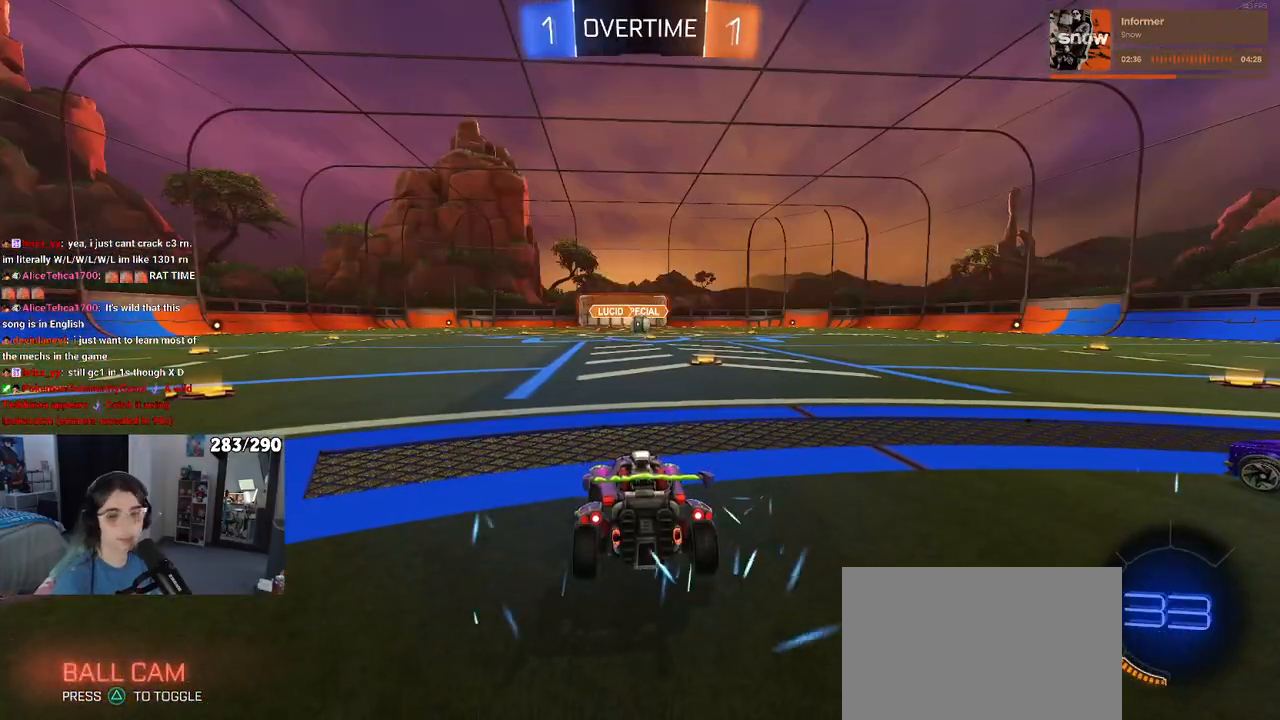
{"buttons": ["R2"], "left_stick": "center", "right_stick": "center", "events": []}
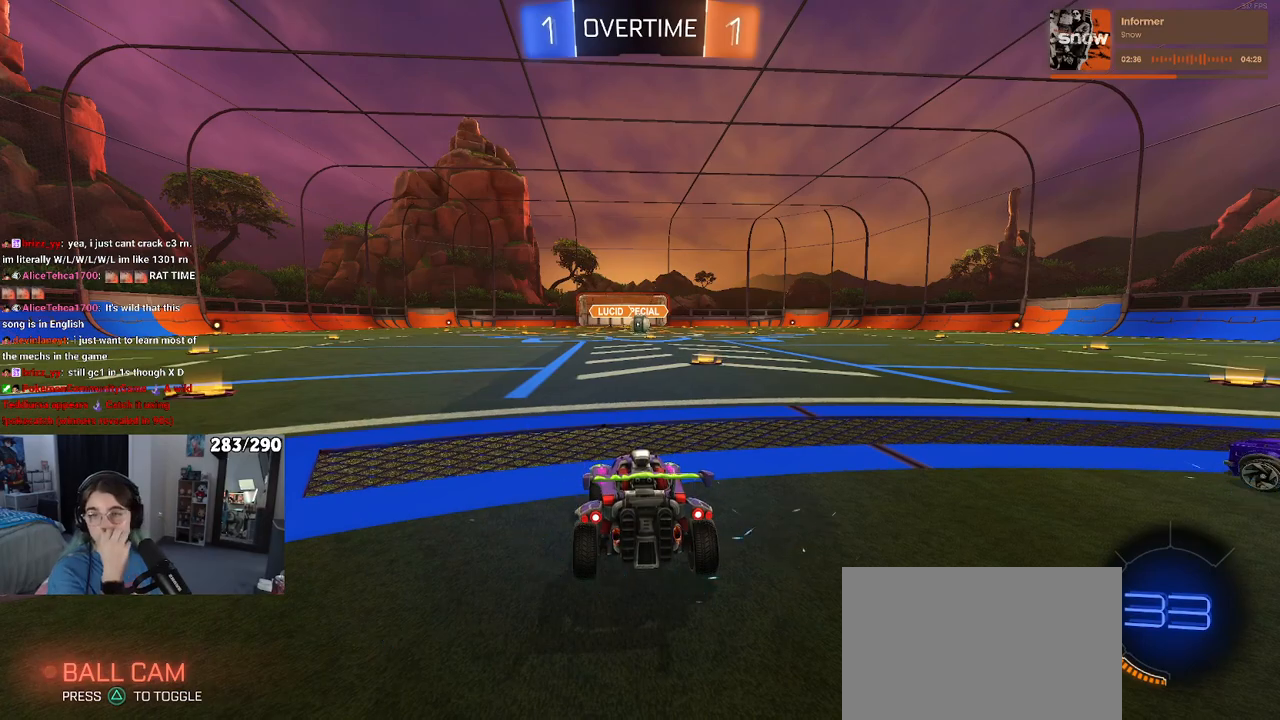
{"buttons": ["R2"], "left_stick": "center", "right_stick": "center", "events": []}
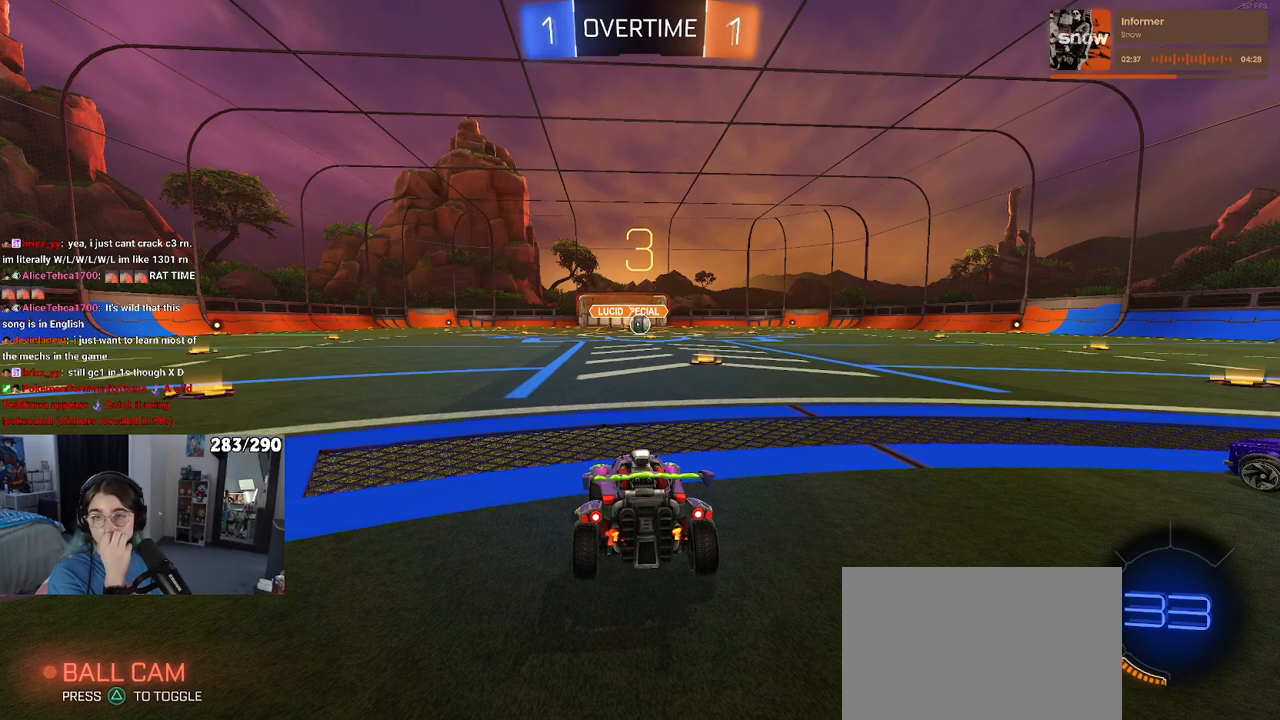
{"buttons": ["R2"], "left_stick": "center", "right_stick": "center", "events": [[383, "TRIANGLE", "down"], [467, "TRIANGLE", "up"]]}
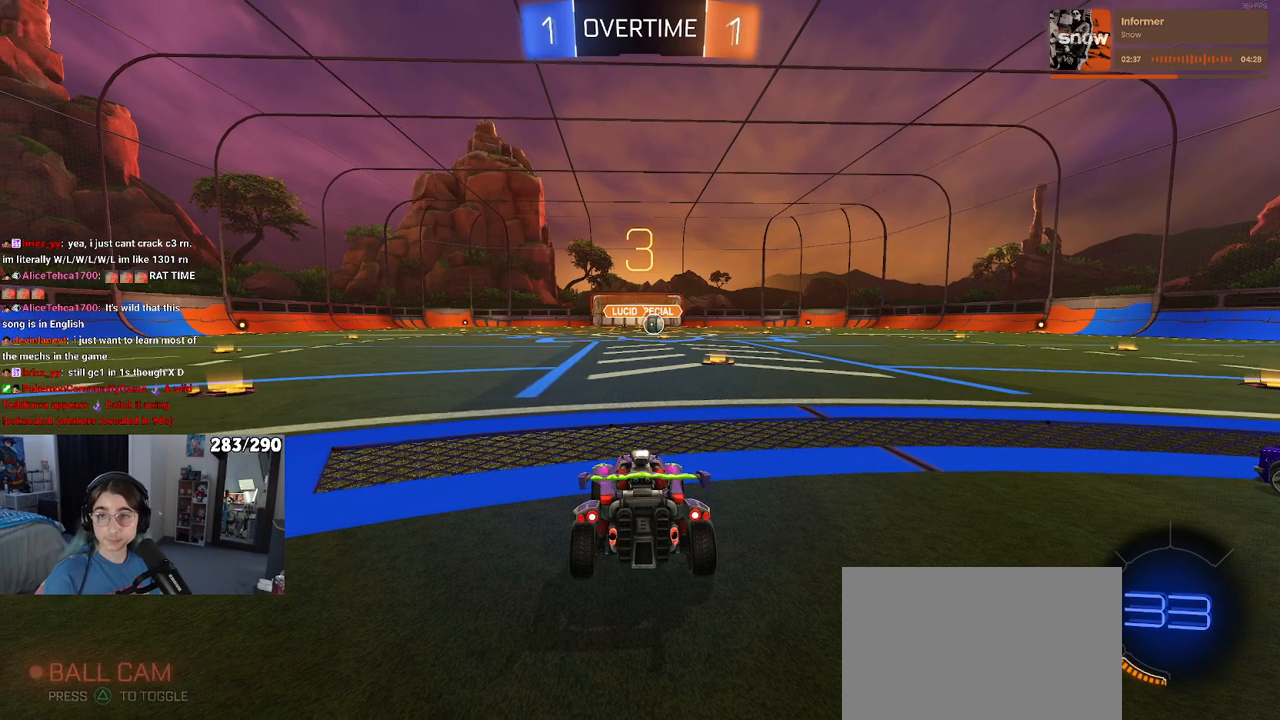
{"buttons": ["R2"], "left_stick": "center", "right_stick": "center", "events": [[33, "TRIANGLE", "down"], [67, "TRIANGLE", "up"]]}
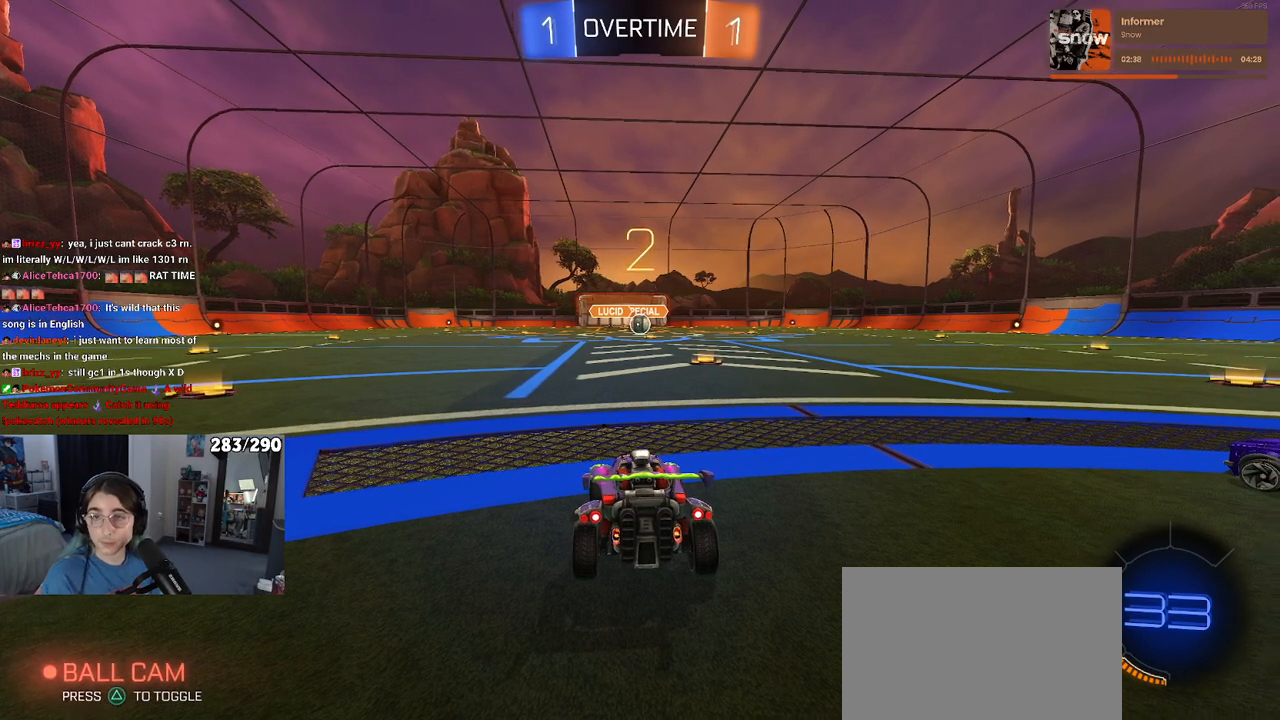
{"buttons": ["R2"], "left_stick": "center", "right_stick": "center", "events": []}
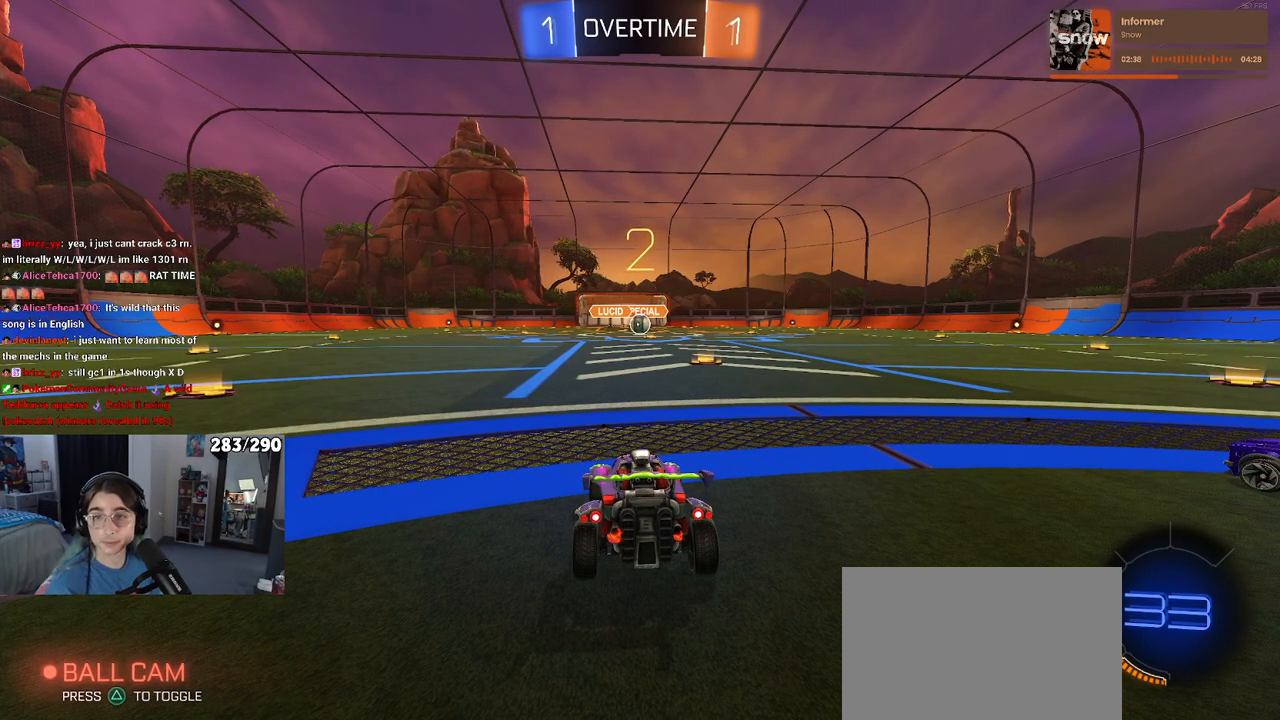
{"buttons": ["R2"], "left_stick": "center", "right_stick": "center", "events": []}
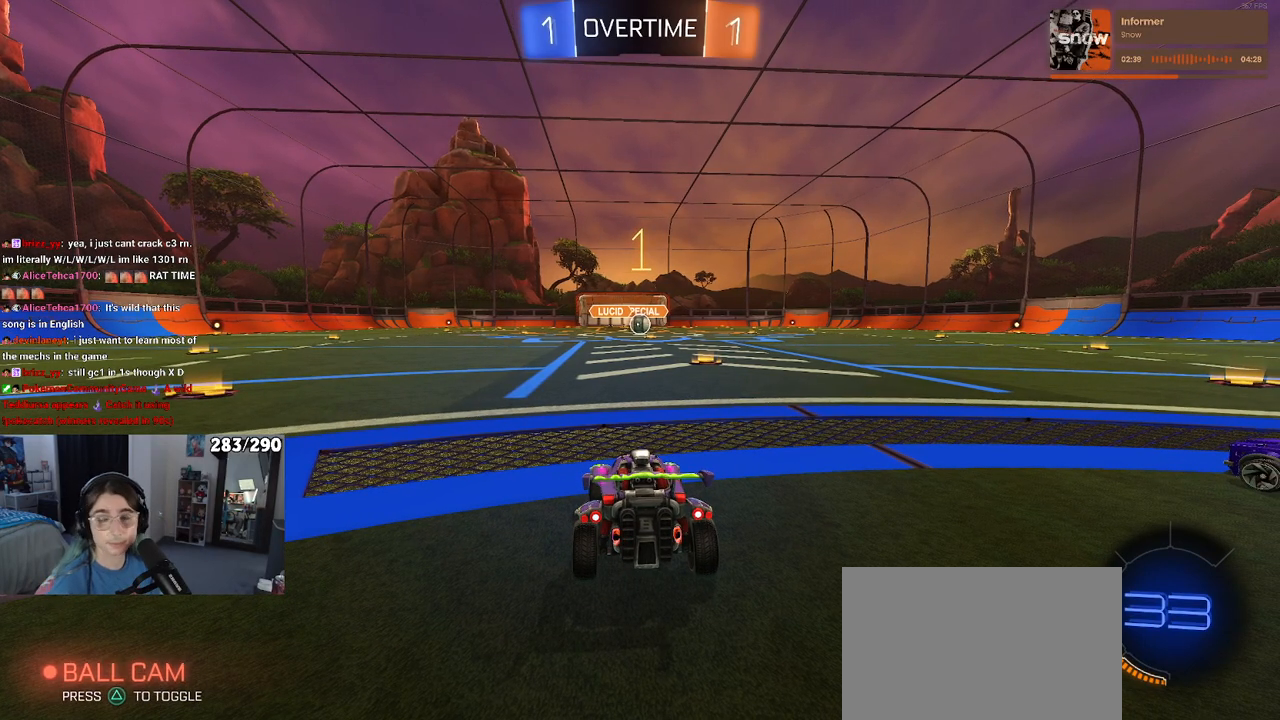
{"buttons": ["R2"], "left_stick": "right", "right_stick": "center", "events": [[383, "left_stick", "right"]]}
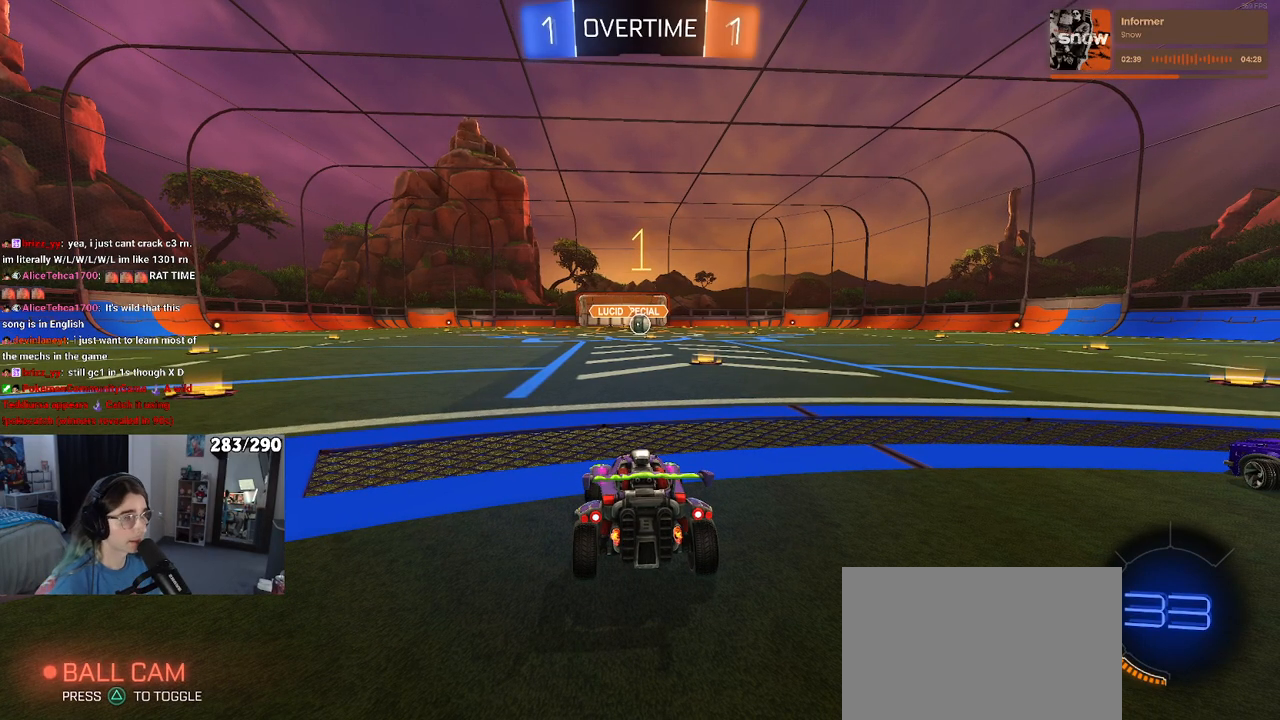
{"buttons": ["R2"], "left_stick": "center", "right_stick": "center", "events": [[150, "left_stick", "center"]]}
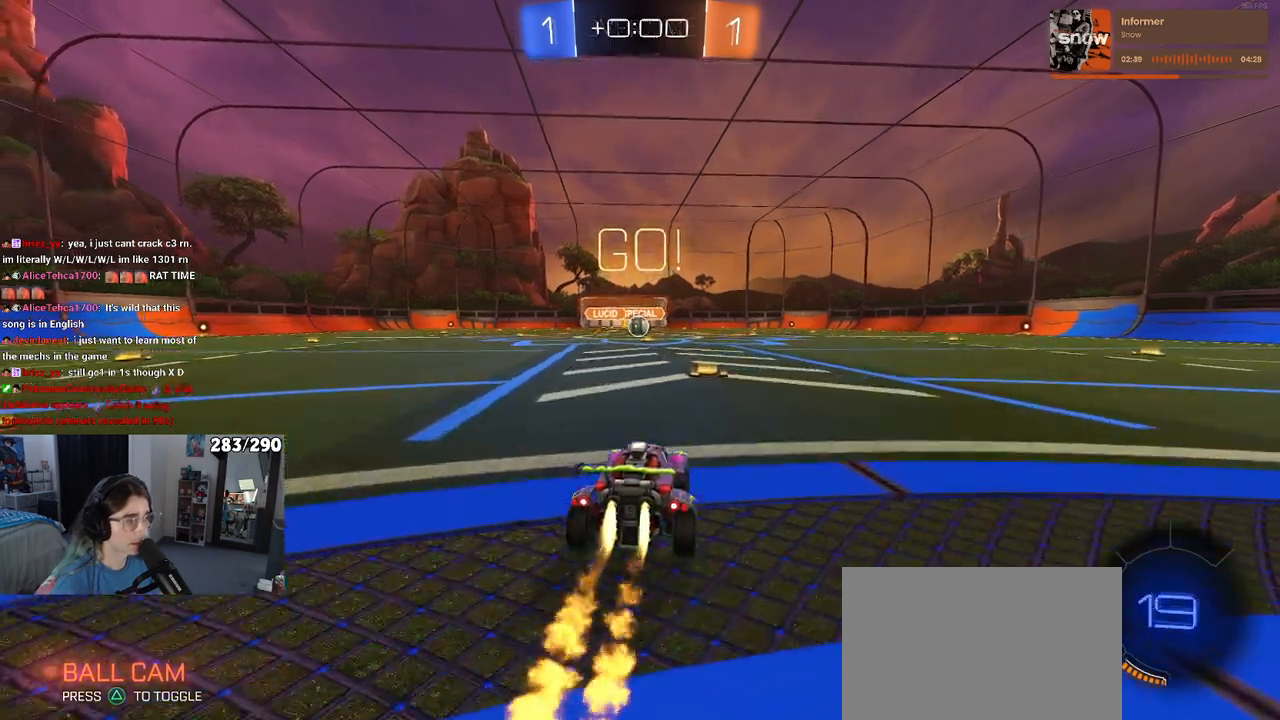
{"buttons": ["SQUARE", "R2"], "left_stick": "down", "right_stick": "center", "events": [[83, "left_stick", "up-right"], [100, "CROSS", "down"], [200, "CROSS", "up"], [200, "left_stick", "up-left"], [250, "CROSS", "down"], [300, "SQUARE", "down"], [317, "left_stick", "down"], [333, "CROSS", "up"]]}
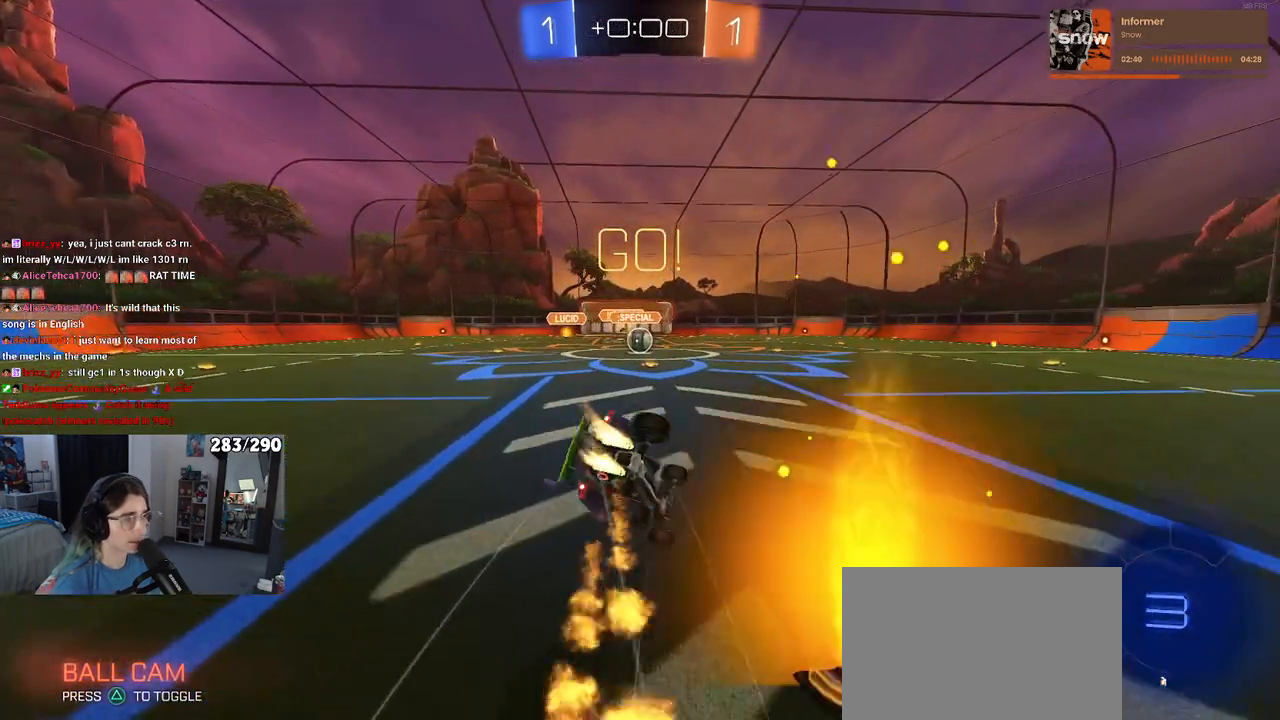
{"buttons": ["SQUARE", "R2"], "left_stick": "down-left", "right_stick": "center", "events": [[50, "left_stick", "down-left"]]}
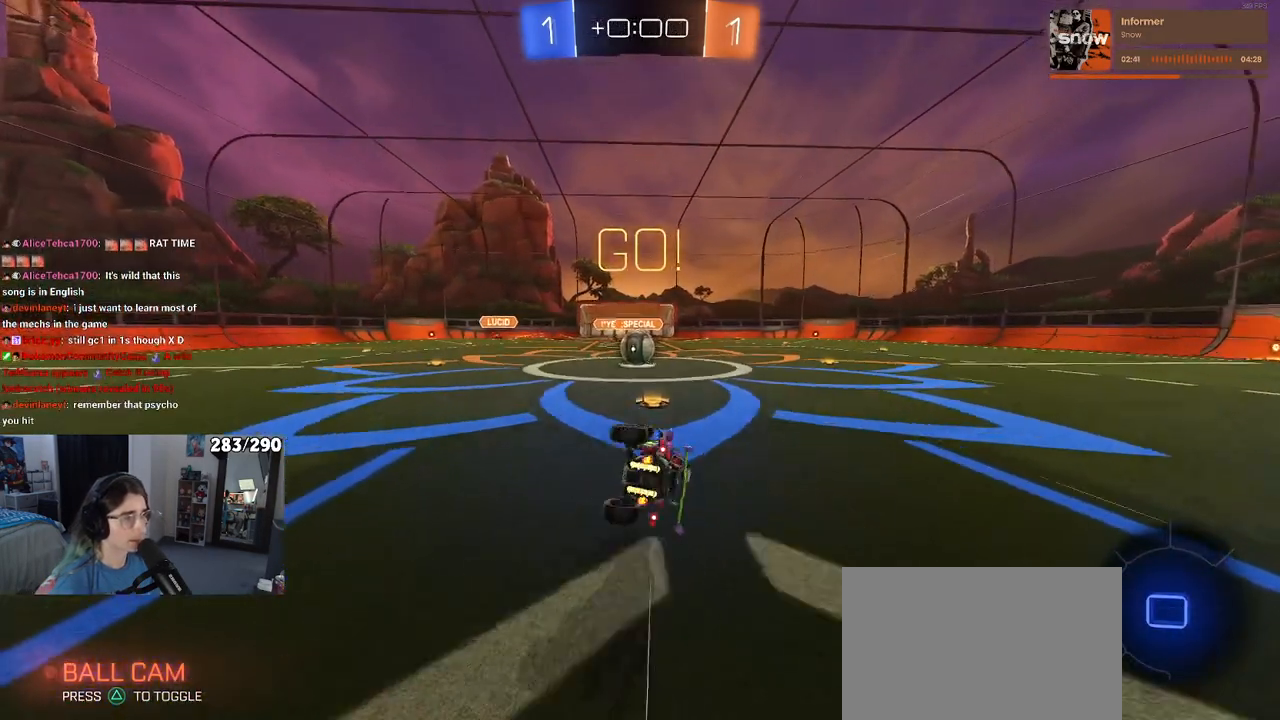
{"buttons": ["CROSS", "R2"], "left_stick": "up-right", "right_stick": "center", "events": [[217, "left_stick", "center"], [250, "SQUARE", "up"], [450, "left_stick", "up-right"], [467, "CROSS", "down"]]}
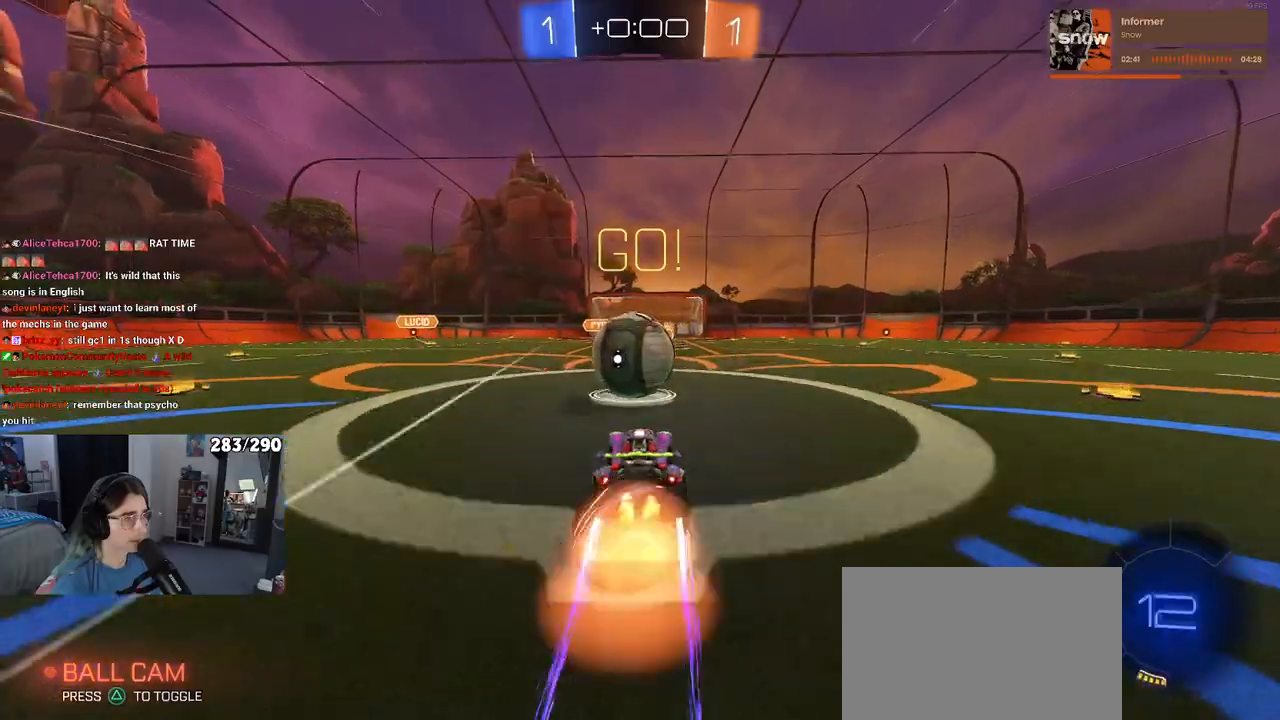
{"buttons": ["SQUARE", "R2"], "left_stick": "down-left", "right_stick": "center", "events": [[50, "left_stick", "up-left"], [100, "CROSS", "up"], [150, "CROSS", "down"], [217, "SQUARE", "down"], [217, "left_stick", "down-left"], [267, "CROSS", "up"]]}
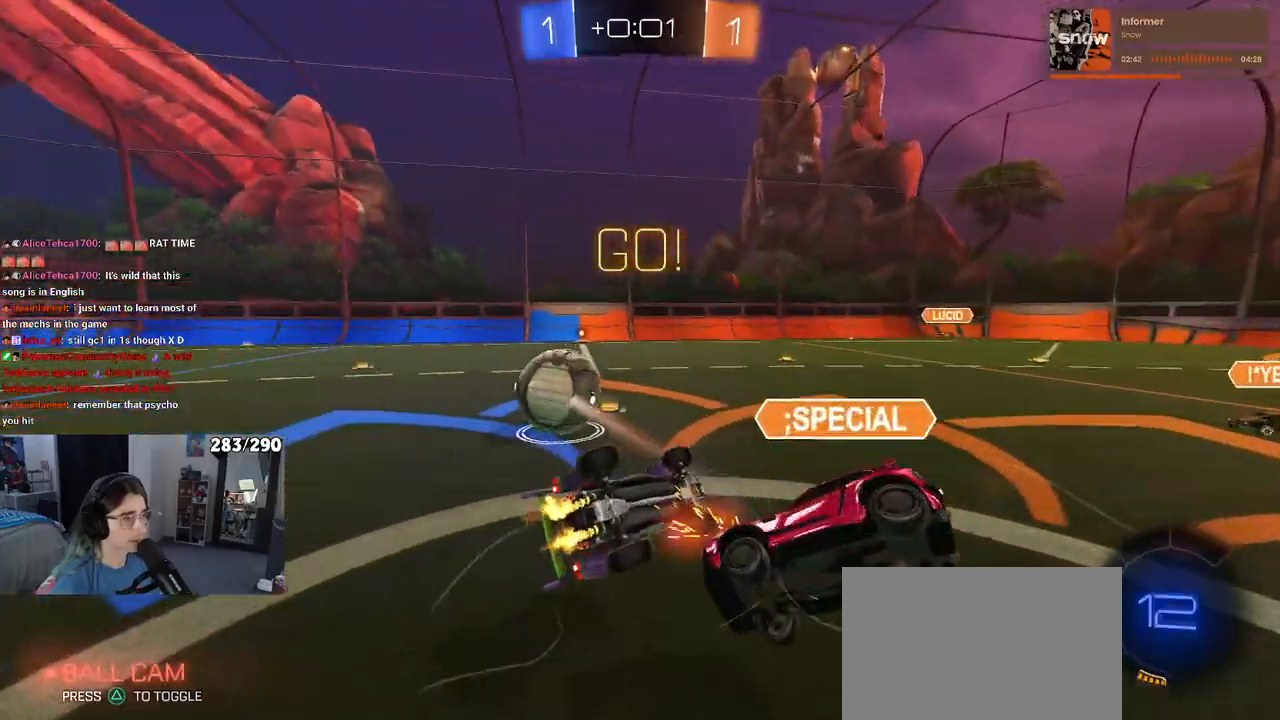
{"buttons": ["R2"], "left_stick": "left", "right_stick": "center", "events": [[350, "left_stick", "left"], [467, "SQUARE", "up"]]}
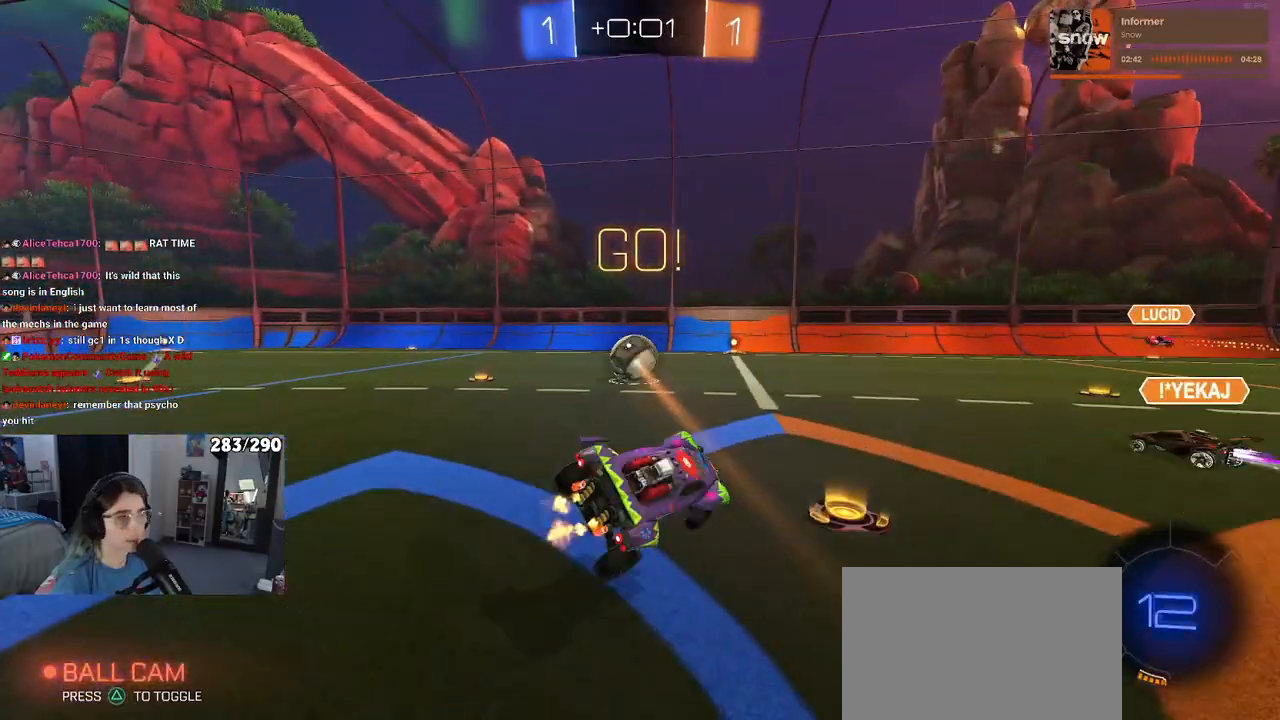
{"buttons": ["R2"], "left_stick": "left", "right_stick": "center", "events": [[217, "TRIANGLE", "down"], [350, "TRIANGLE", "up"]]}
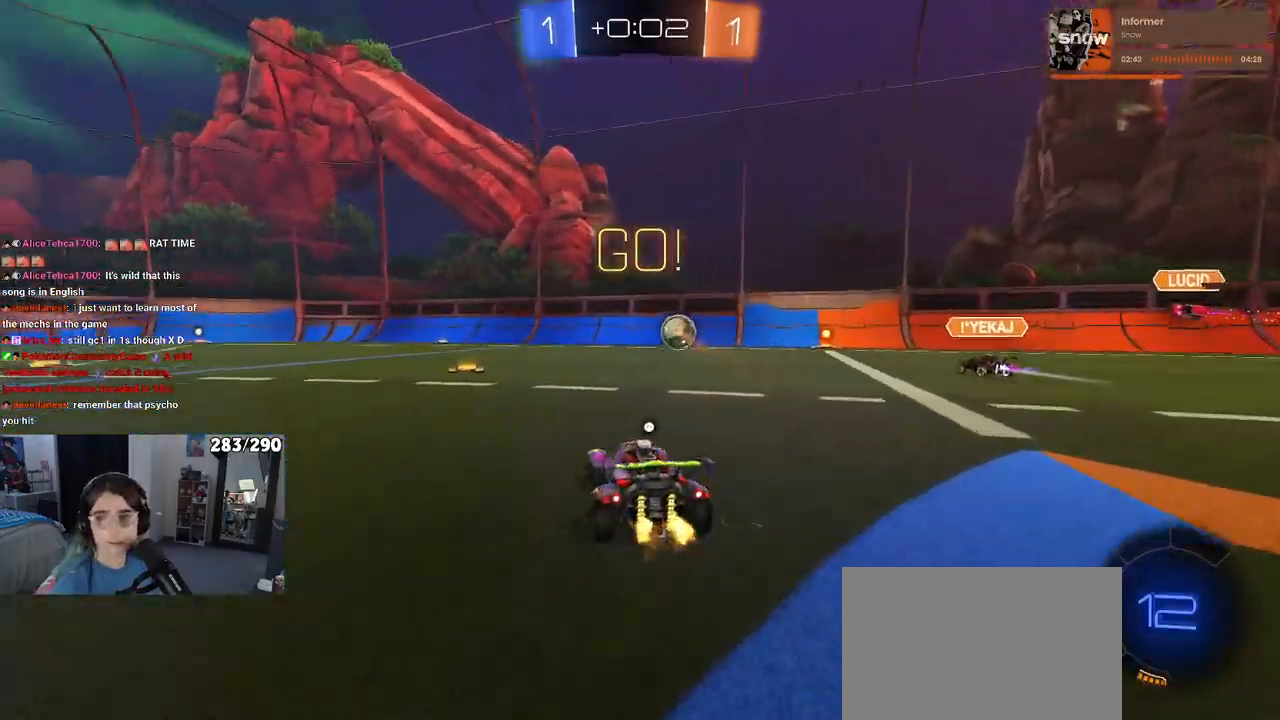
{"buttons": ["R2"], "left_stick": "center", "right_stick": "center", "events": [[167, "left_stick", "center"]]}
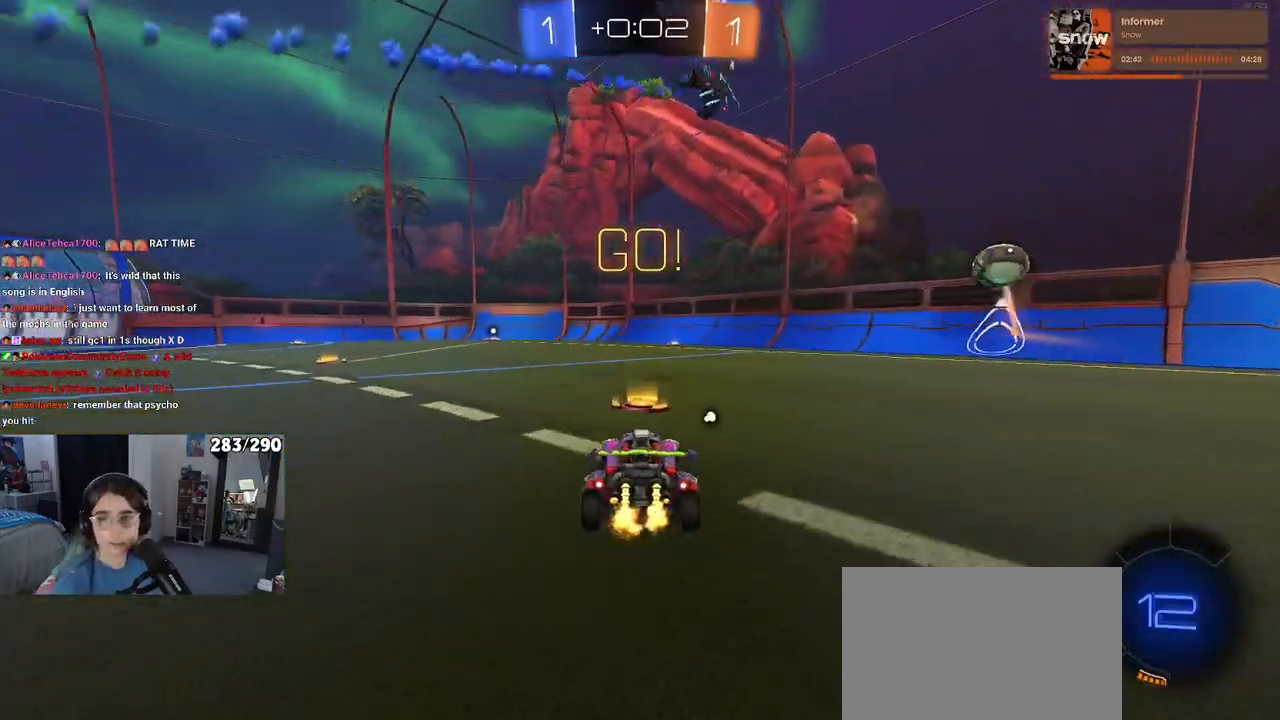
{"buttons": ["R2"], "left_stick": "center", "right_stick": "center", "events": []}
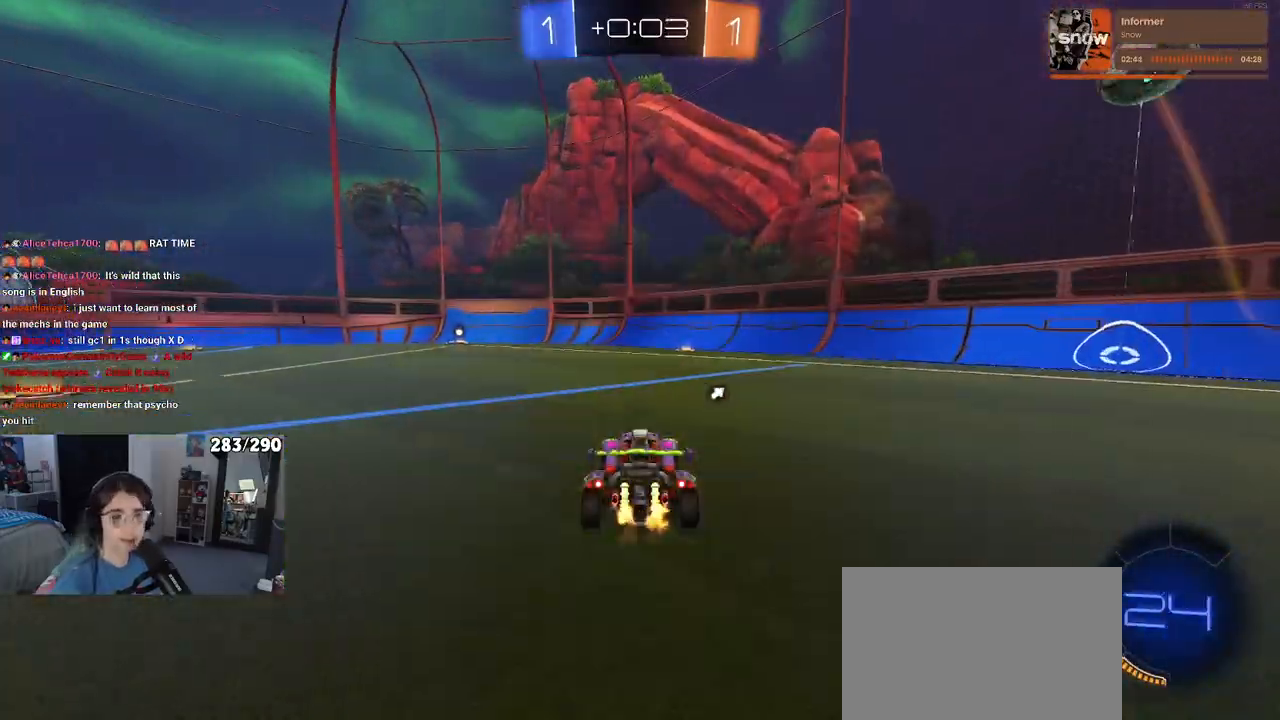
{"buttons": ["R2"], "left_stick": "left", "right_stick": "center", "events": [[183, "TRIANGLE", "down"], [250, "left_stick", "left"], [300, "TRIANGLE", "up"]]}
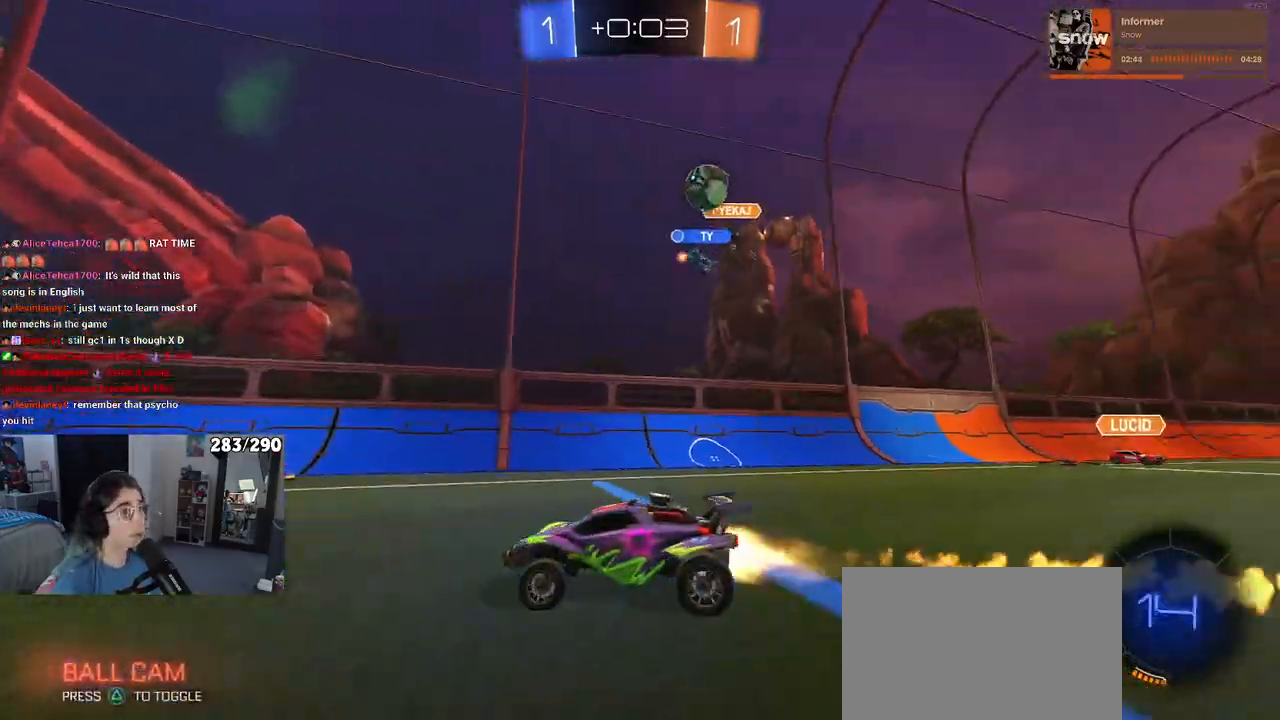
{"buttons": ["TRIANGLE", "R2"], "left_stick": "center", "right_stick": "center", "events": [[67, "left_stick", "center"], [83, "TRIANGLE", "down"], [200, "TRIANGLE", "up"], [467, "TRIANGLE", "down"]]}
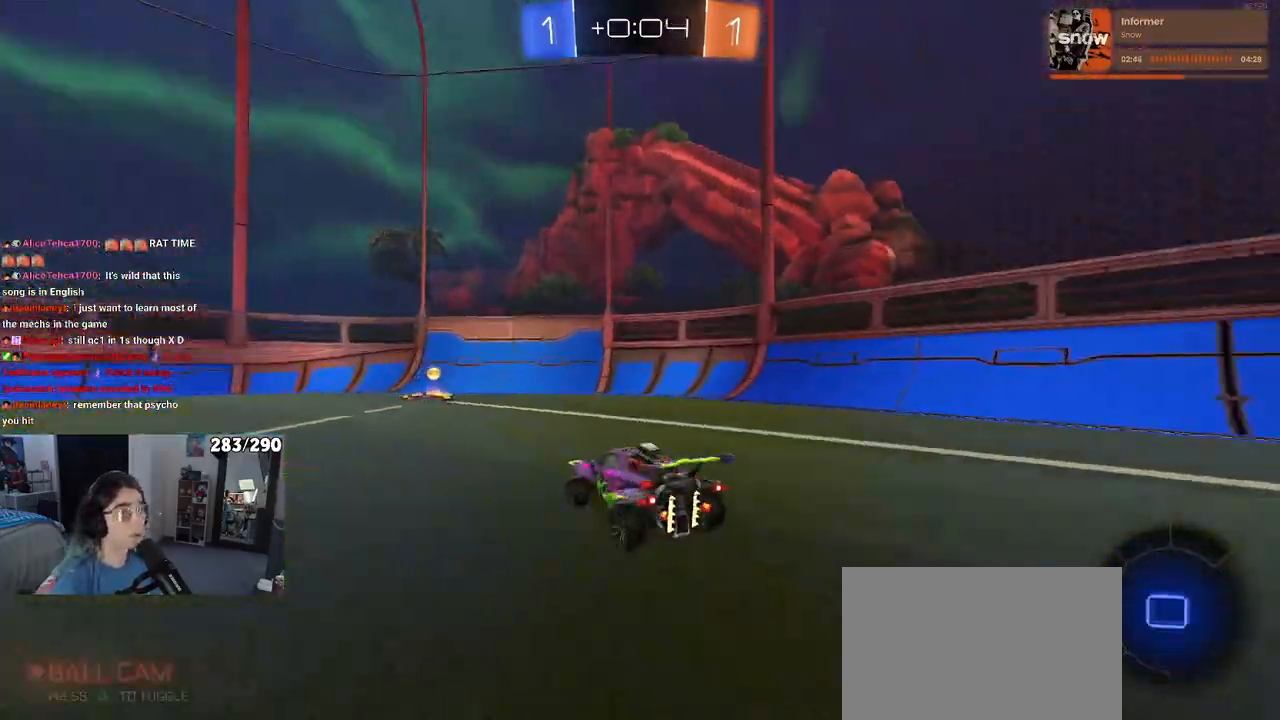
{"buttons": ["R2"], "left_stick": "left", "right_stick": "center", "events": [[67, "TRIANGLE", "up"], [317, "left_stick", "left"]]}
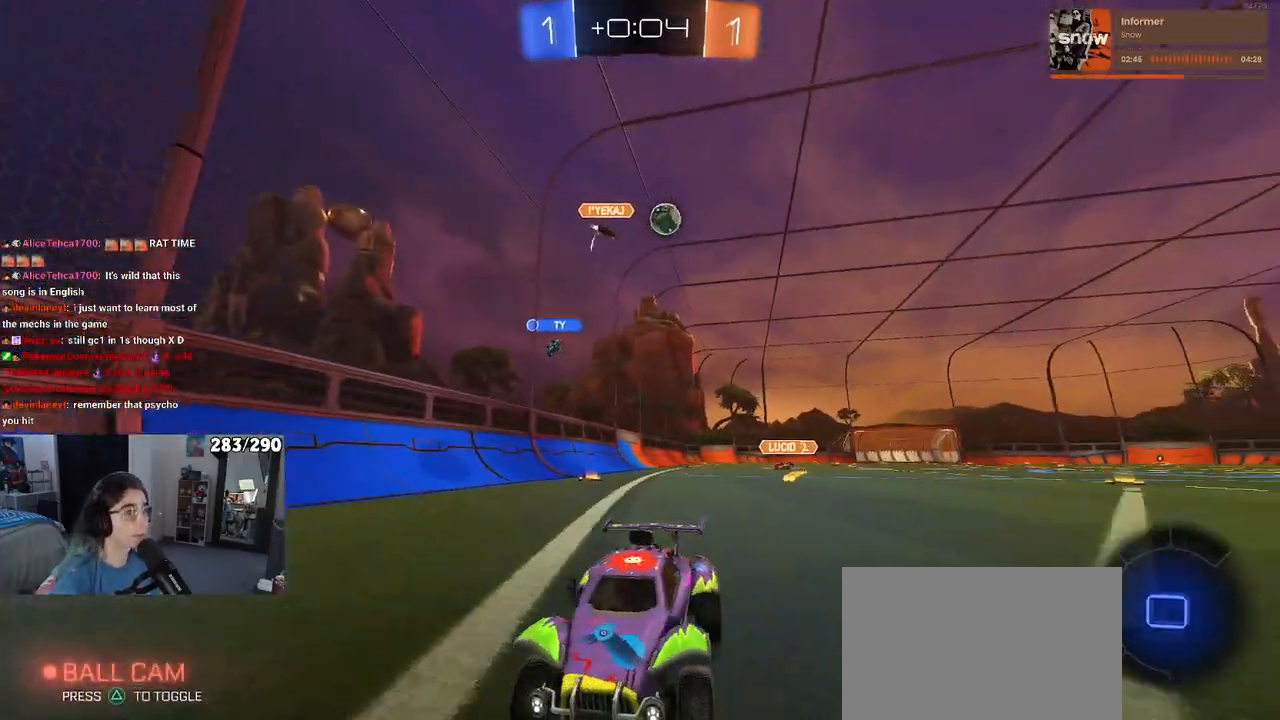
{"buttons": [], "left_stick": "left", "right_stick": "center", "events": [[67, "R2", "up"], [83, "left_stick", "center"], [200, "R2", "down"], [217, "left_stick", "left"], [417, "R2", "up"]]}
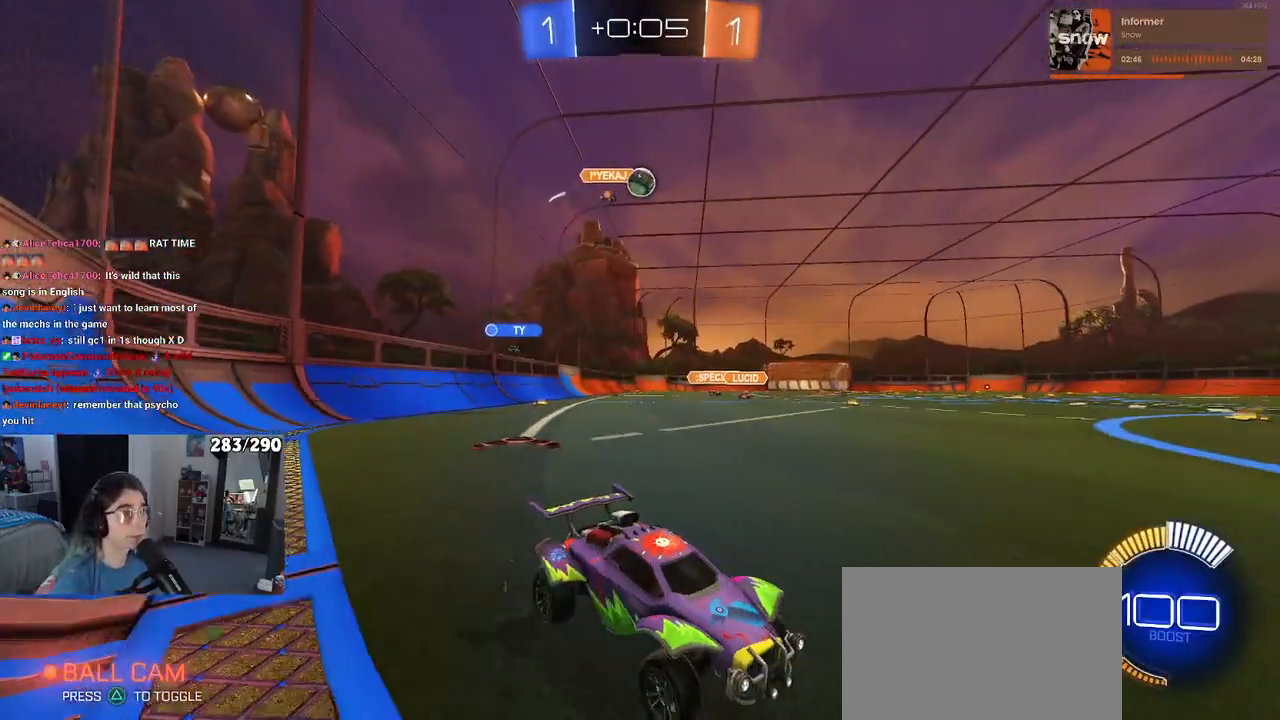
{"buttons": ["R2"], "left_stick": "left", "right_stick": "center", "events": [[200, "R2", "down"]]}
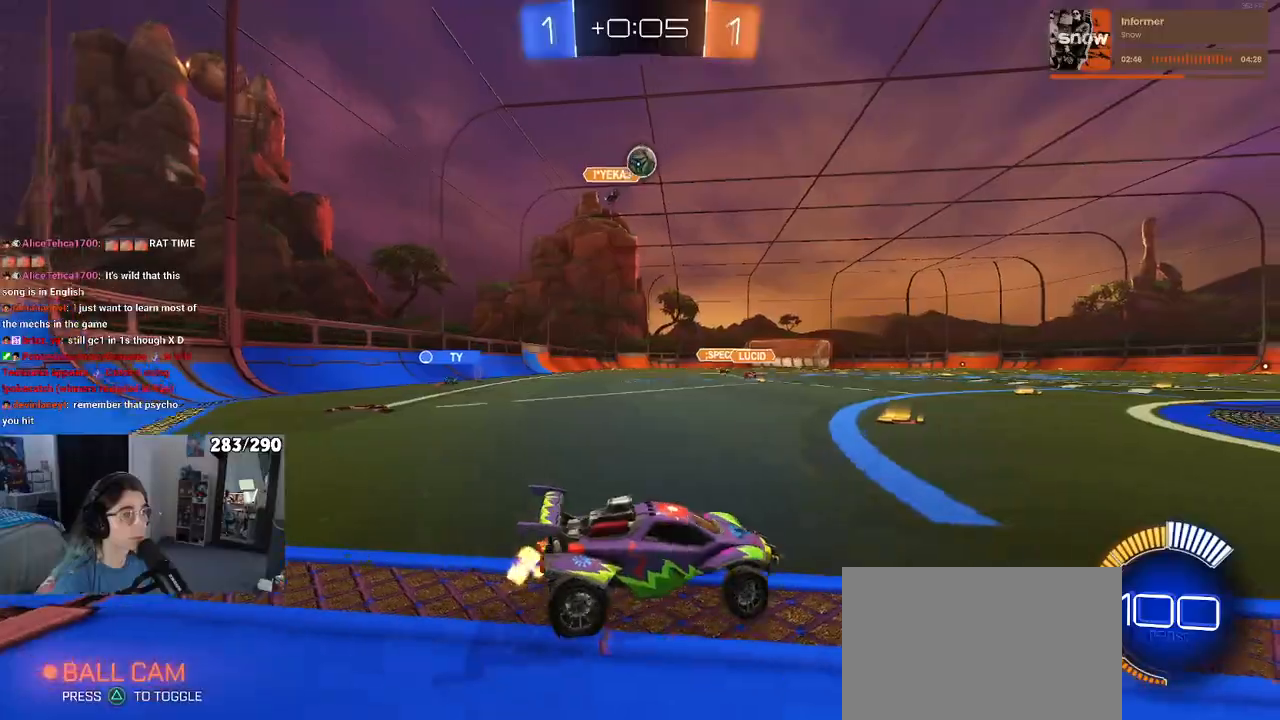
{"buttons": ["R2"], "left_stick": "right", "right_stick": "center", "events": [[83, "left_stick", "center"], [150, "left_stick", "right"], [233, "R2", "up"], [267, "L2", "down"], [450, "L2", "up"], [450, "R2", "down"]]}